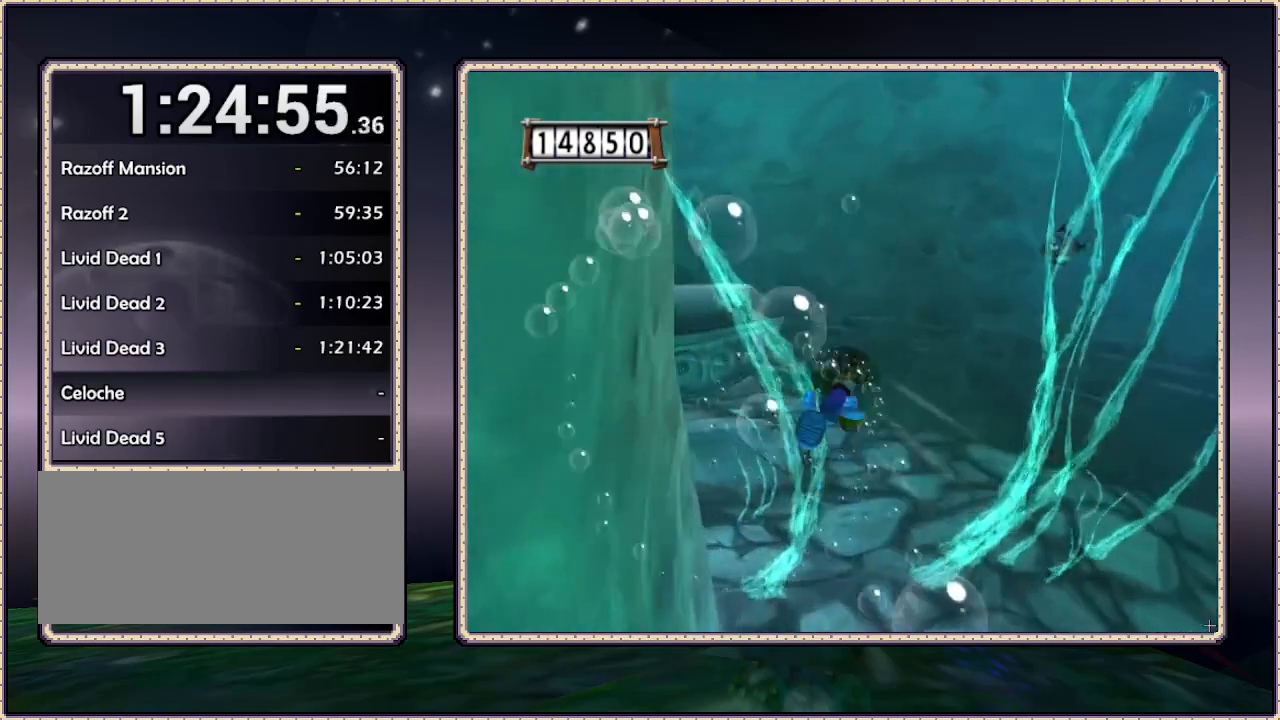
Gameplay with a controller (PlayStation layout); each line is a JSON object with the inputs held at the frame after it. "events" lists button and stick changes between this image and that frame as [ms after this image, input, new state], when the widget could be followed in between. Not read: HOME L3 R3.
{"buttons": ["DPAD_UP", "DPAD_LEFT"], "events": []}
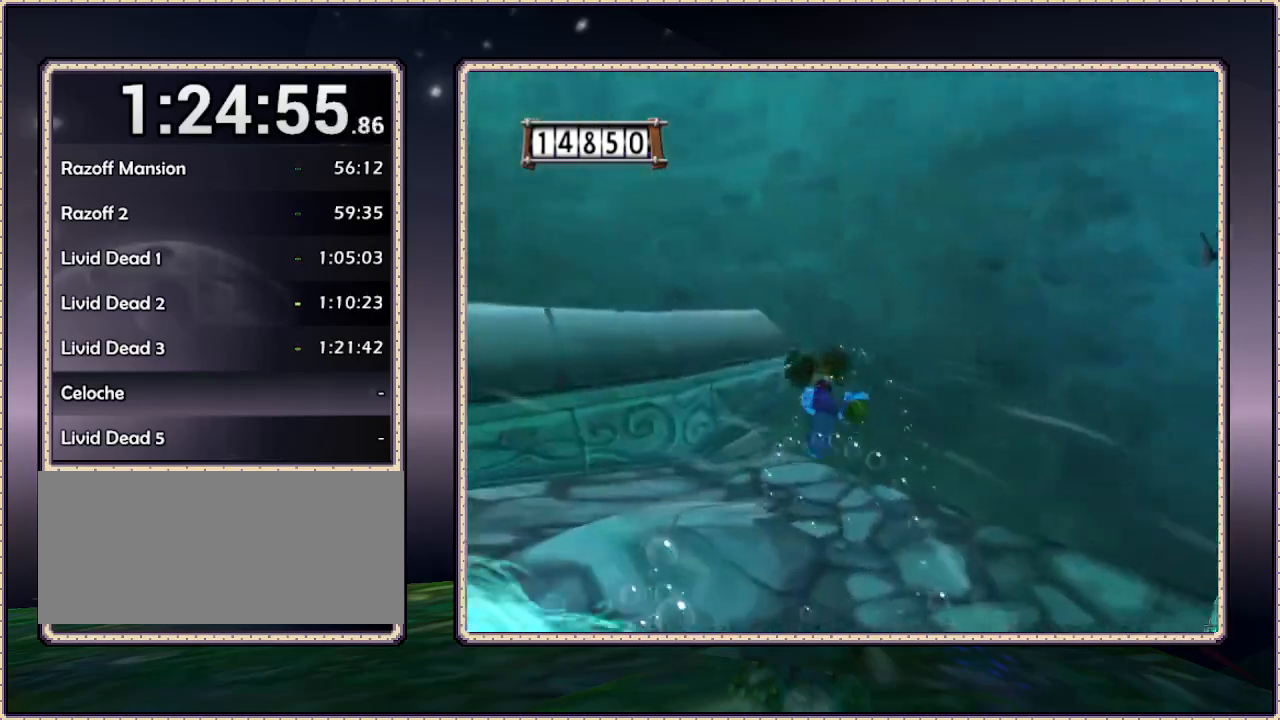
{"buttons": ["DPAD_UP", "DPAD_LEFT"], "events": []}
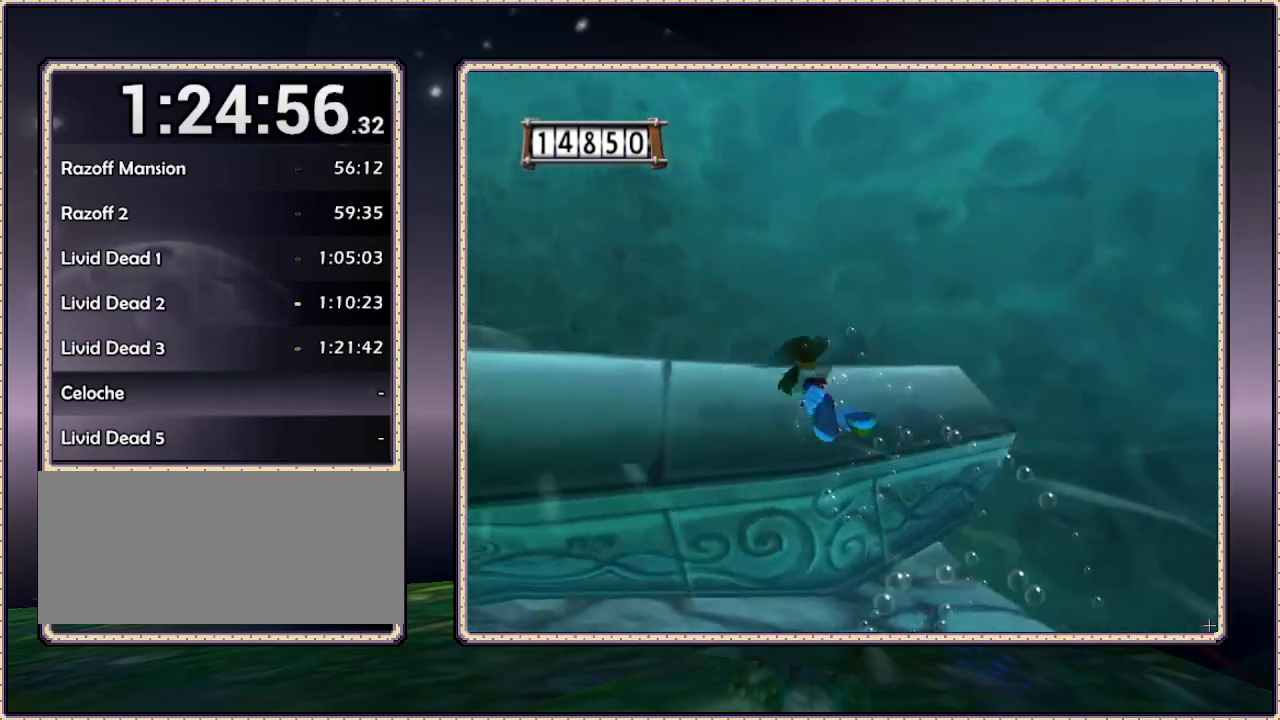
{"buttons": ["DPAD_UP", "DPAD_LEFT"], "events": []}
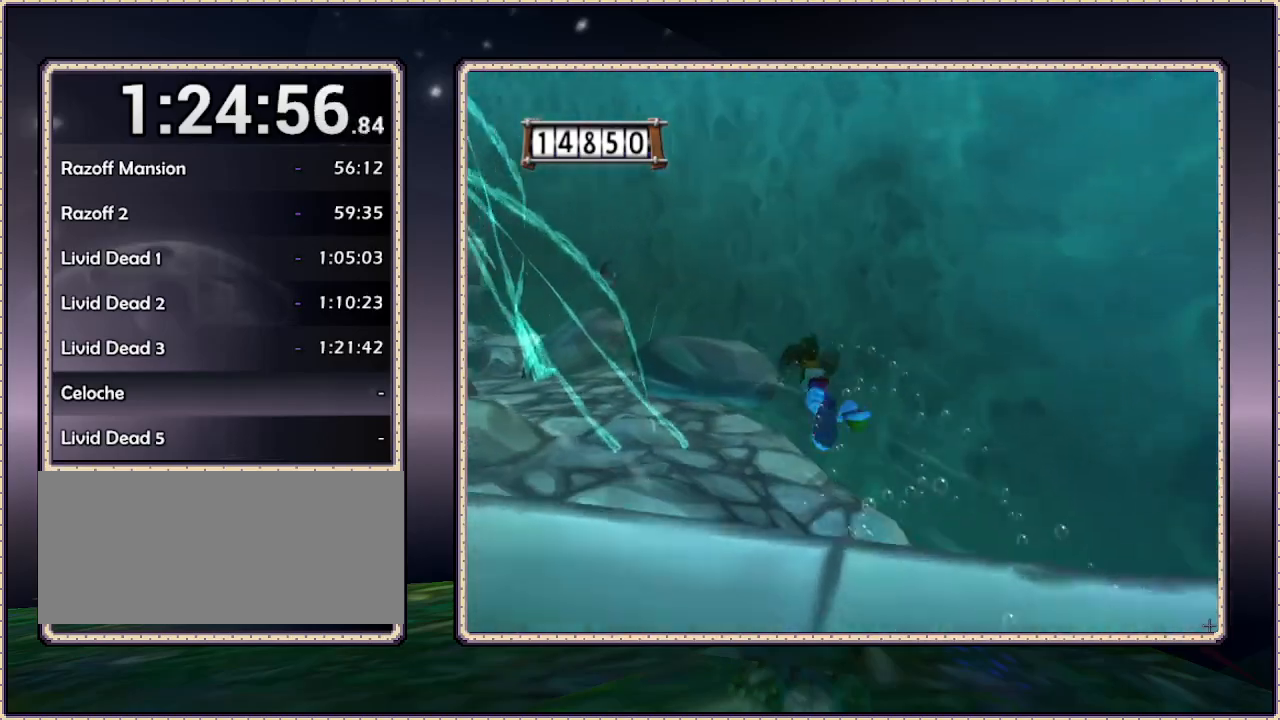
{"buttons": ["DPAD_UP", "DPAD_LEFT"], "events": []}
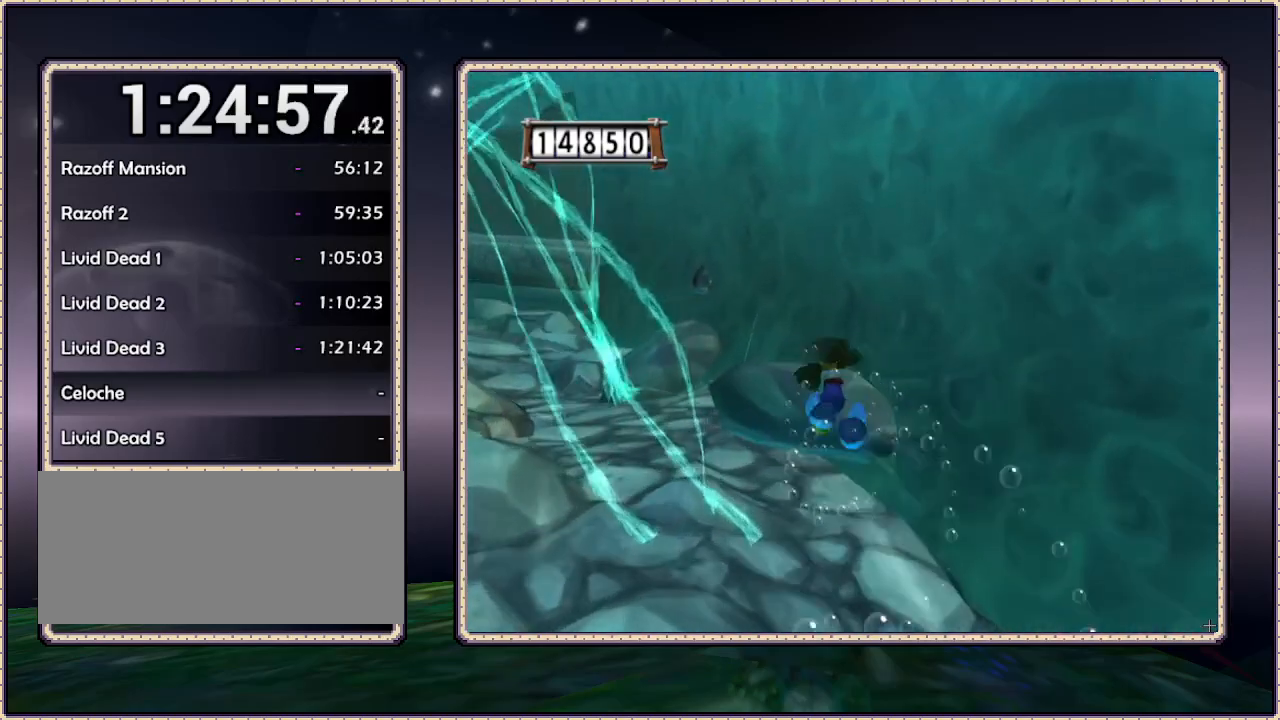
{"buttons": ["DPAD_UP", "DPAD_LEFT"], "events": []}
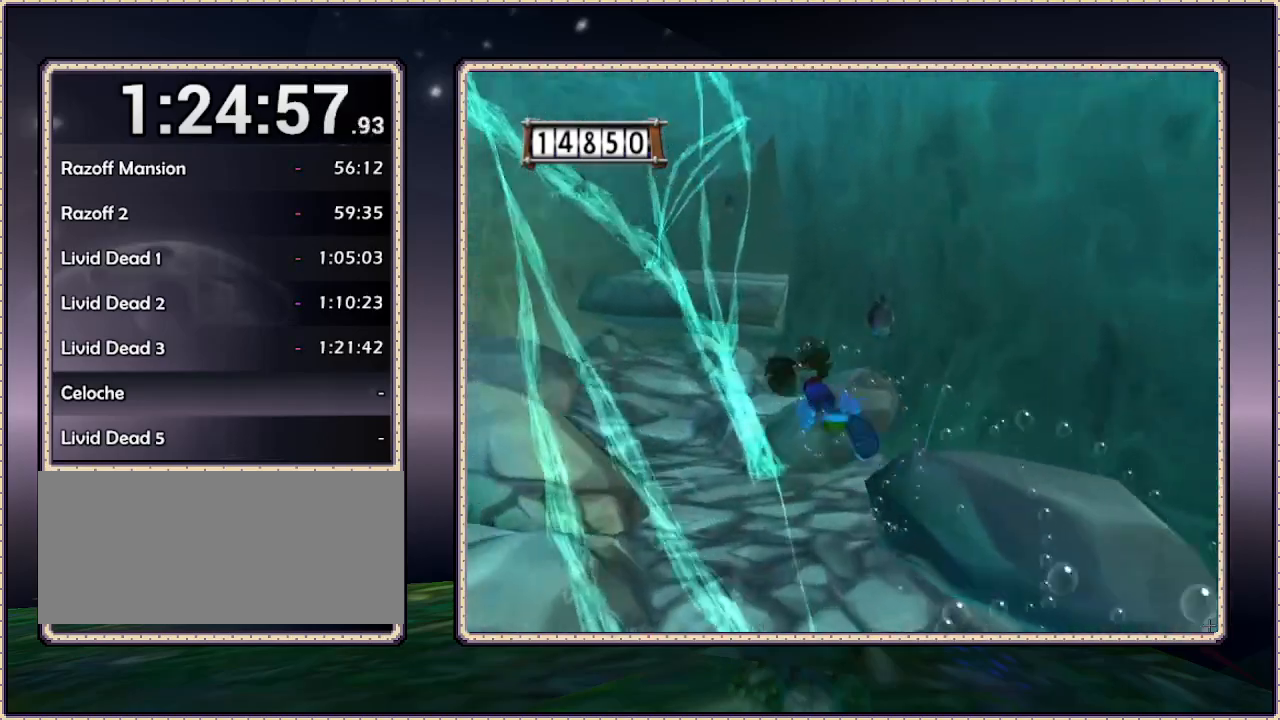
{"buttons": ["DPAD_UP"], "events": [[33, "DPAD_LEFT", "up"]]}
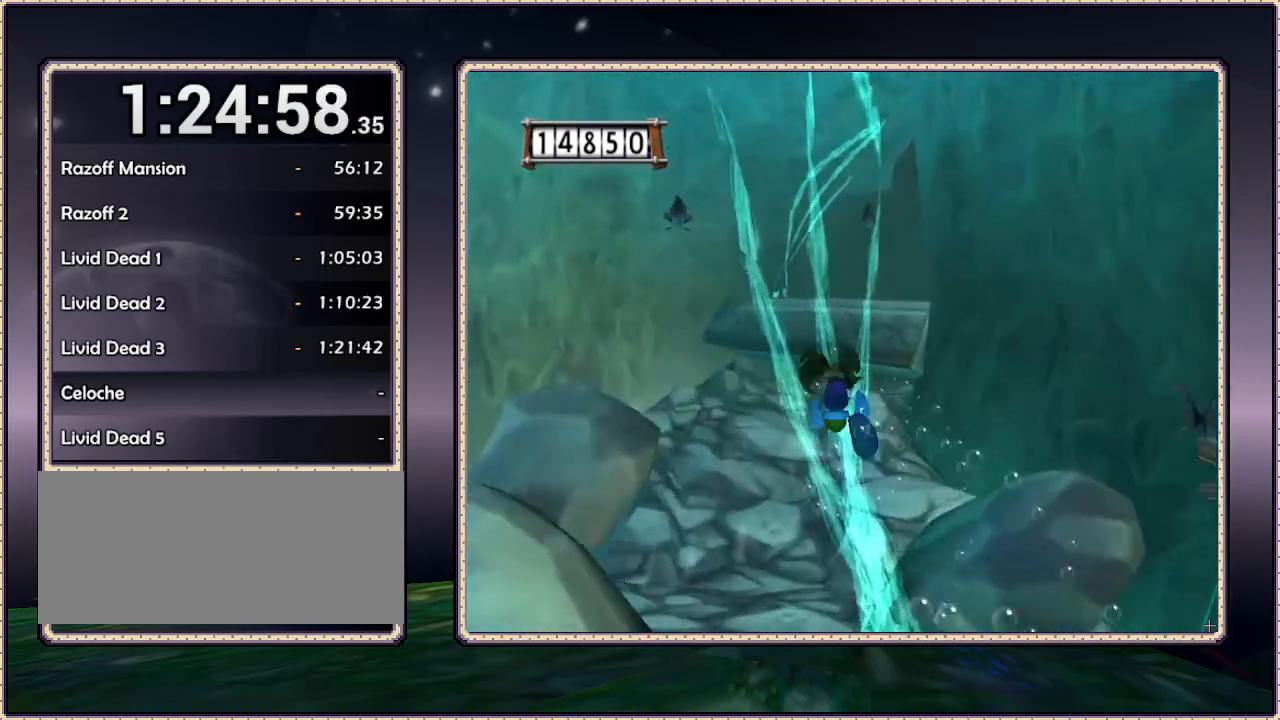
{"buttons": ["DPAD_UP", "DPAD_RIGHT"], "events": [[67, "DPAD_RIGHT", "down"]]}
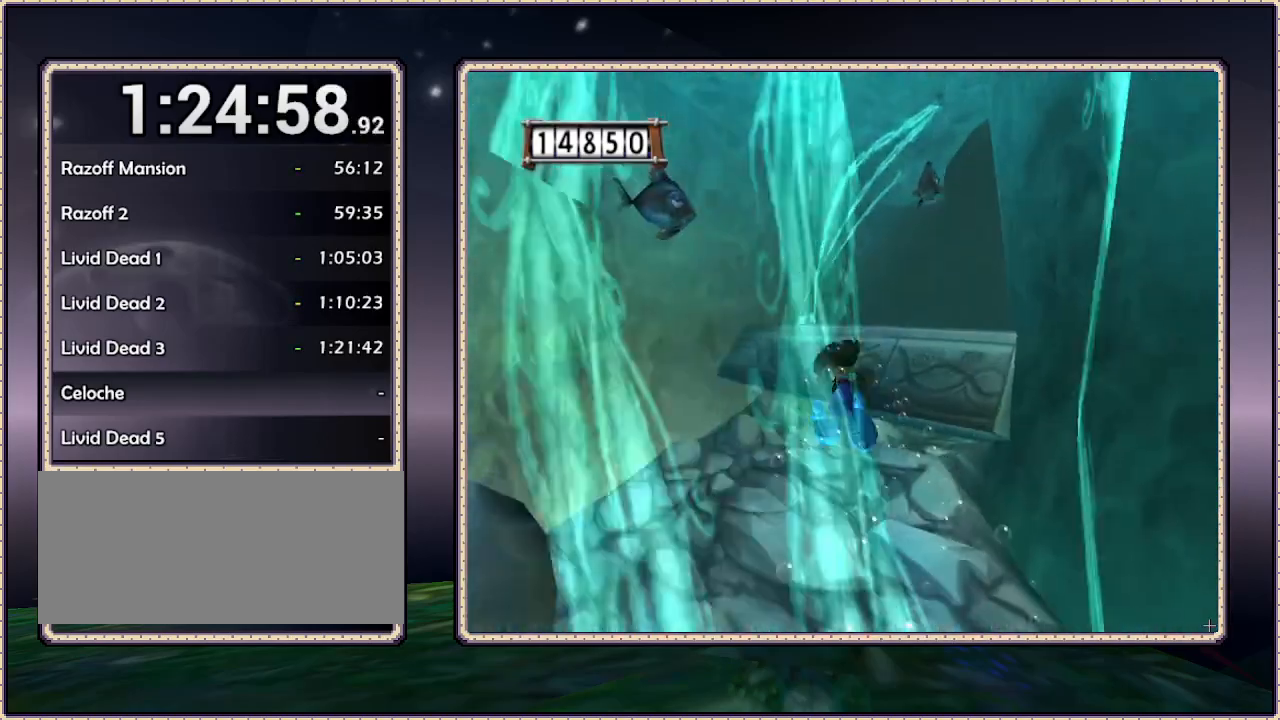
{"buttons": ["DPAD_UP"], "events": [[417, "DPAD_RIGHT", "up"]]}
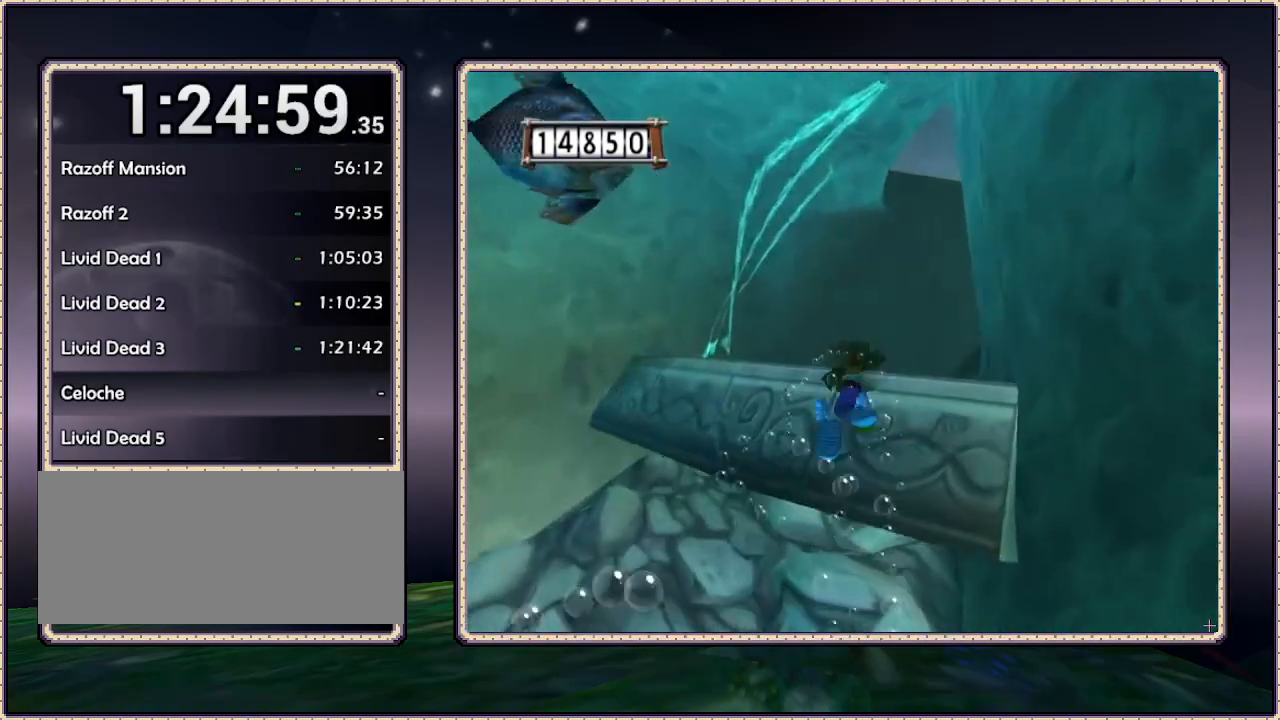
{"buttons": ["DPAD_UP", "DPAD_RIGHT"], "events": [[117, "DPAD_RIGHT", "down"]]}
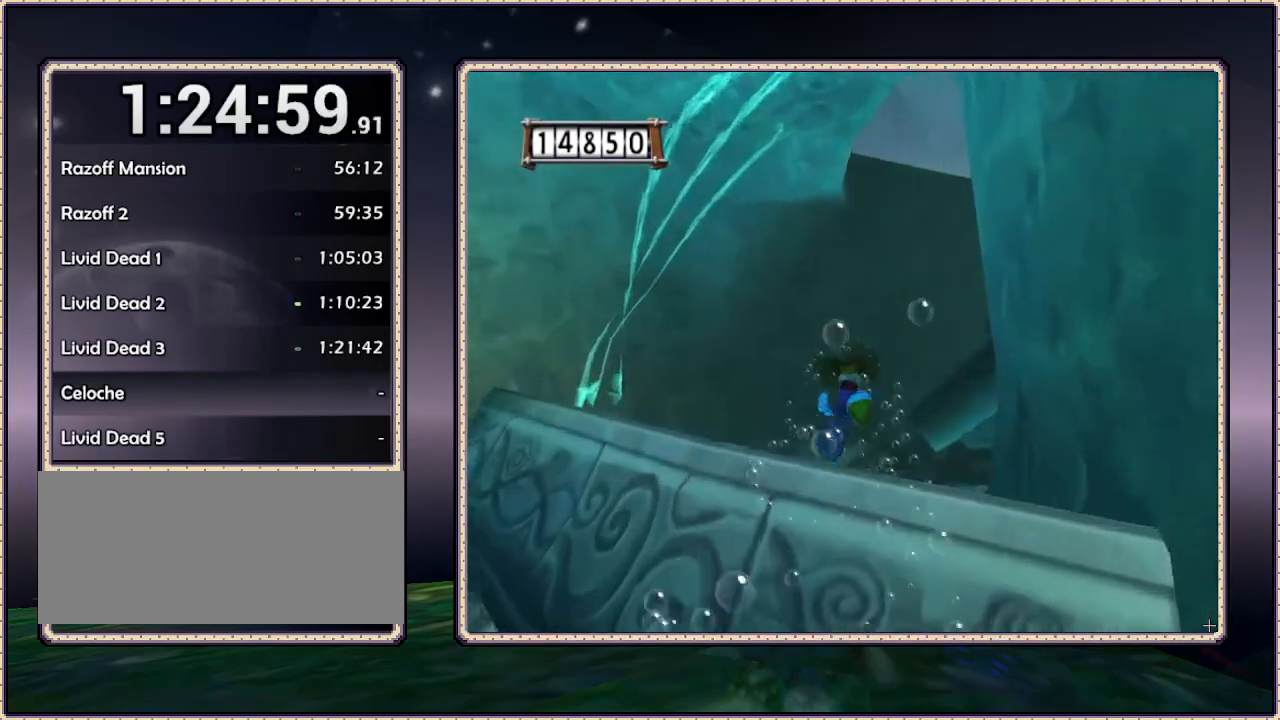
{"buttons": ["DPAD_UP", "DPAD_RIGHT"], "events": []}
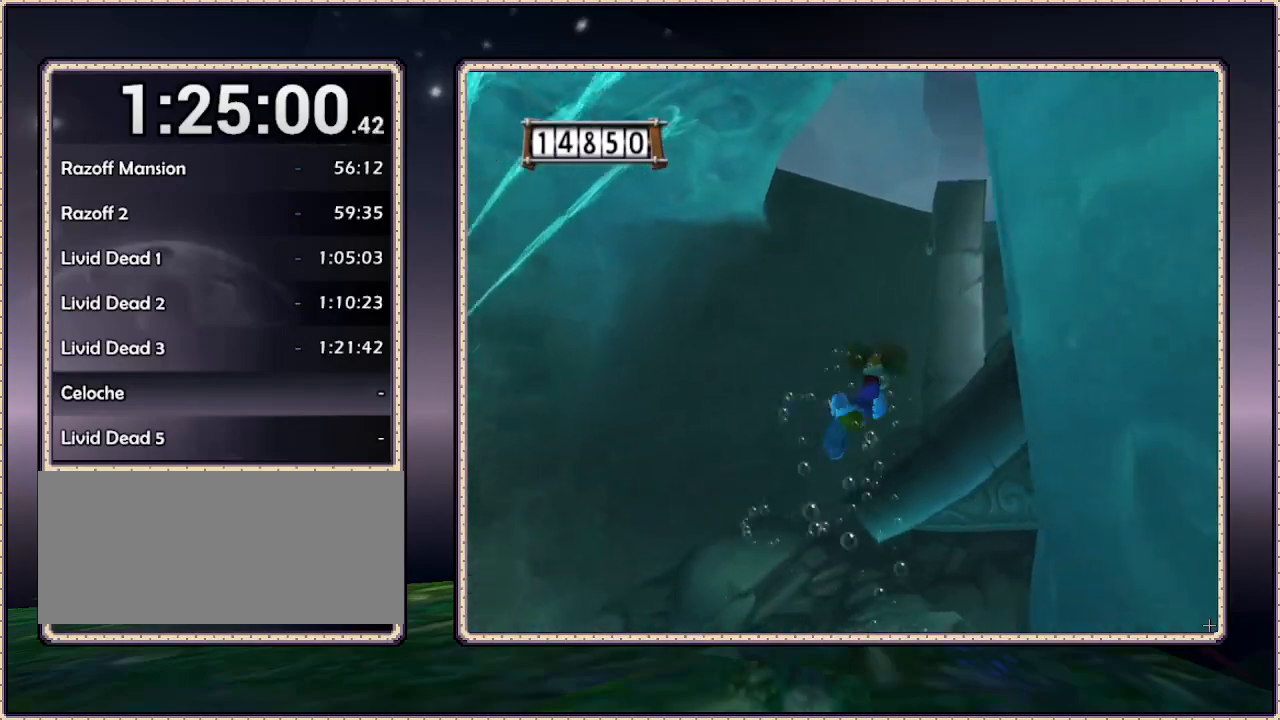
{"buttons": ["DPAD_UP", "DPAD_RIGHT"], "events": []}
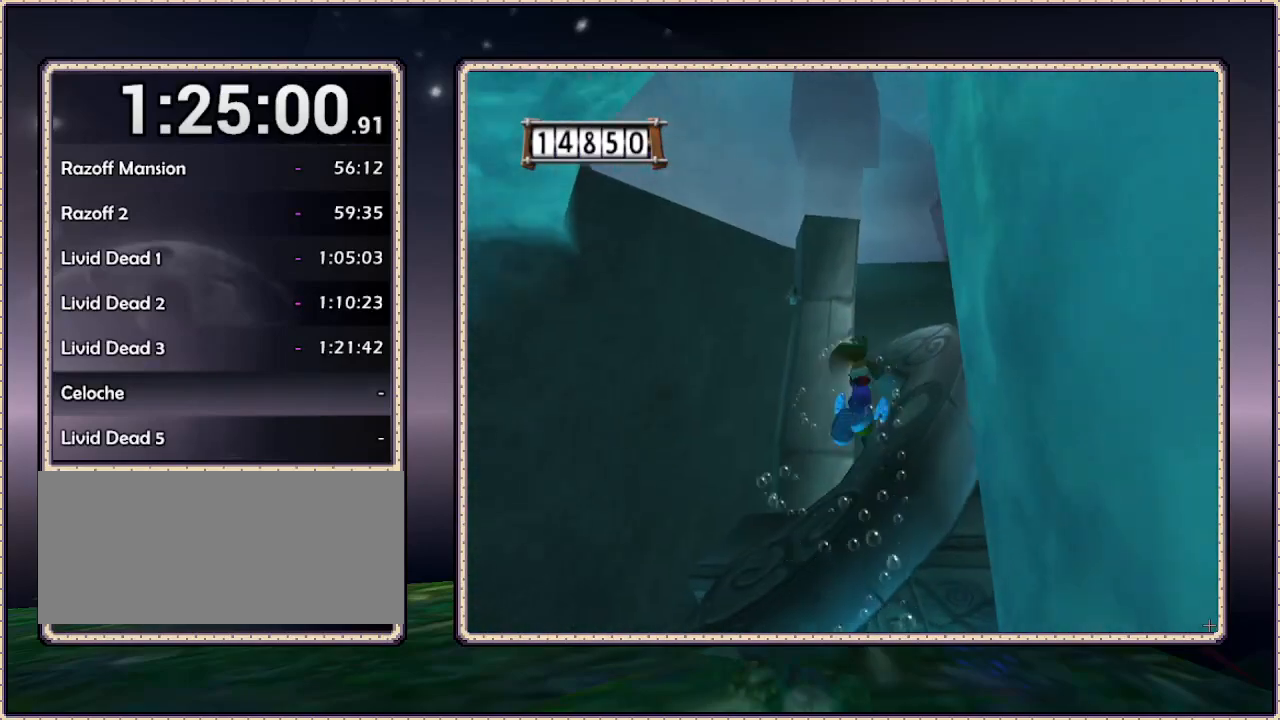
{"buttons": ["DPAD_UP", "DPAD_RIGHT"], "events": []}
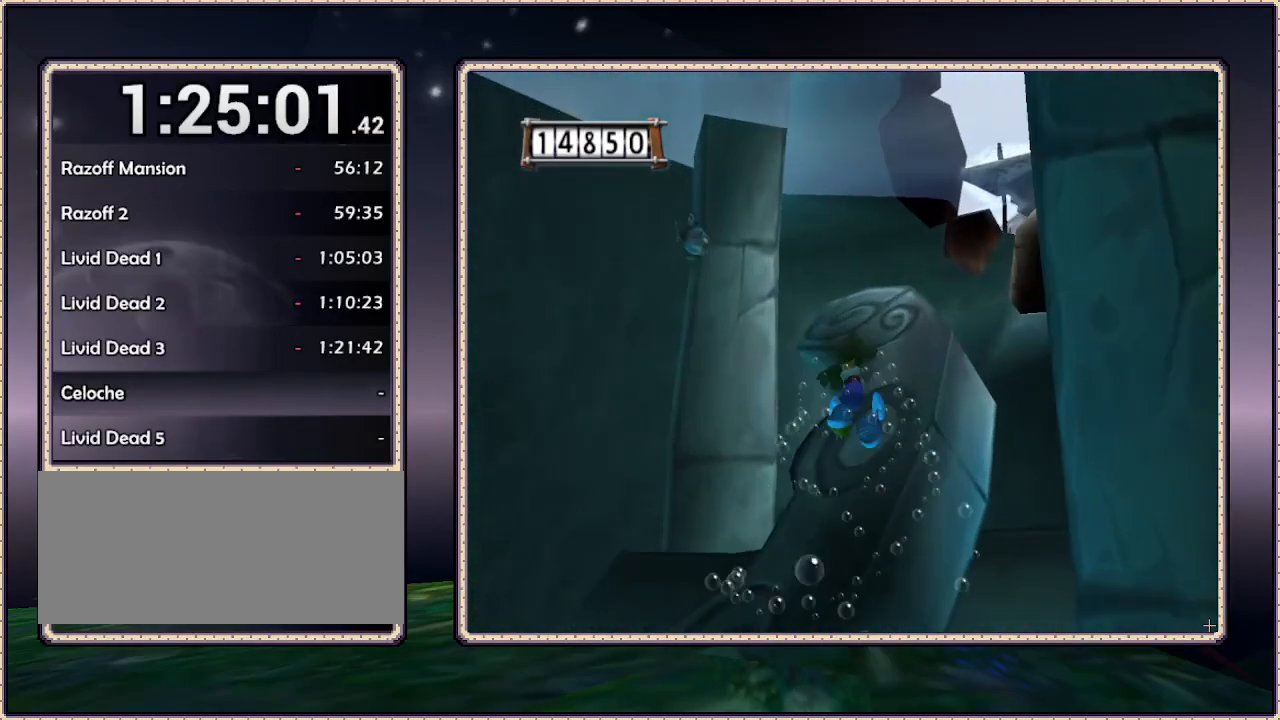
{"buttons": ["DPAD_UP", "DPAD_RIGHT"], "events": []}
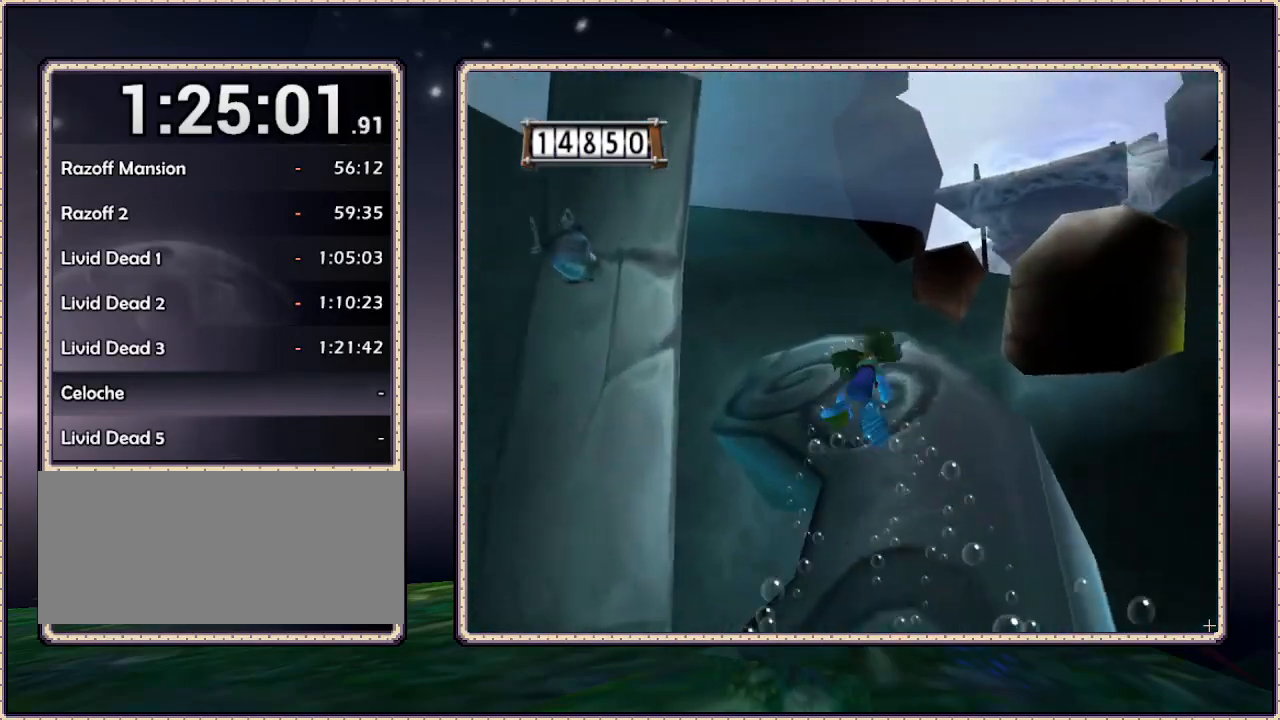
{"buttons": ["DPAD_UP", "DPAD_RIGHT"], "events": []}
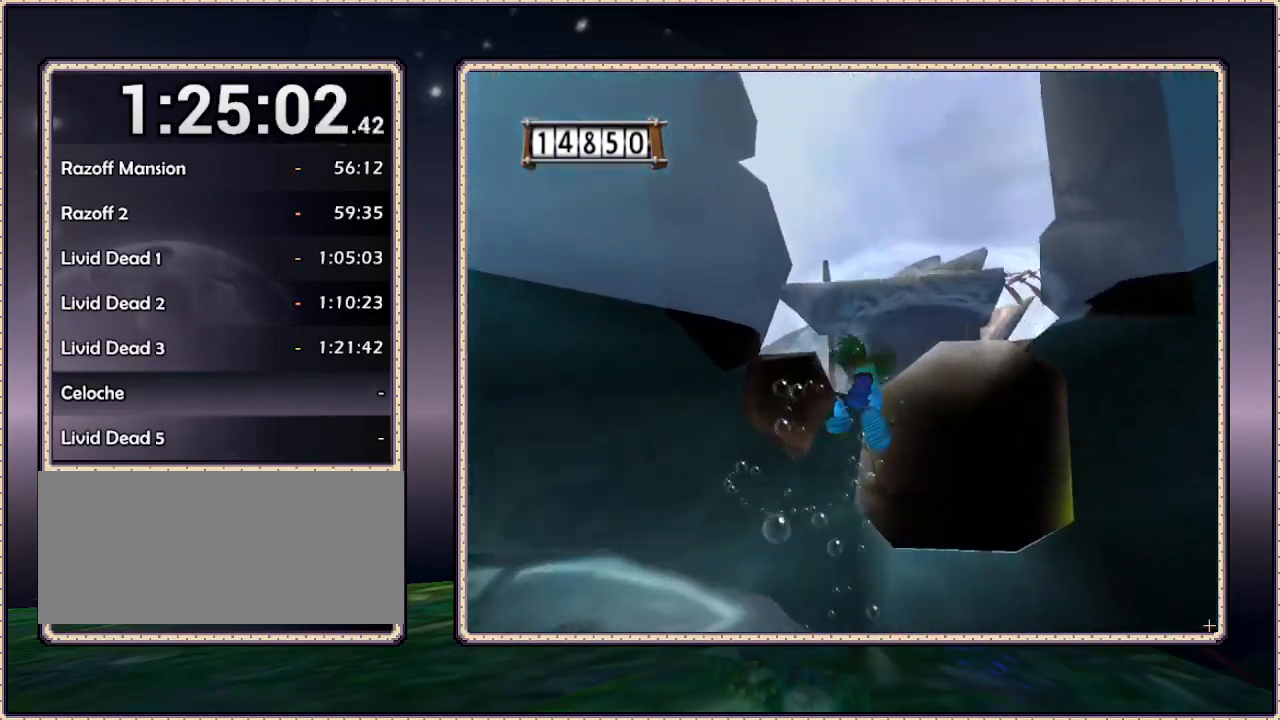
{"buttons": ["DPAD_UP"], "events": [[100, "DPAD_RIGHT", "up"]]}
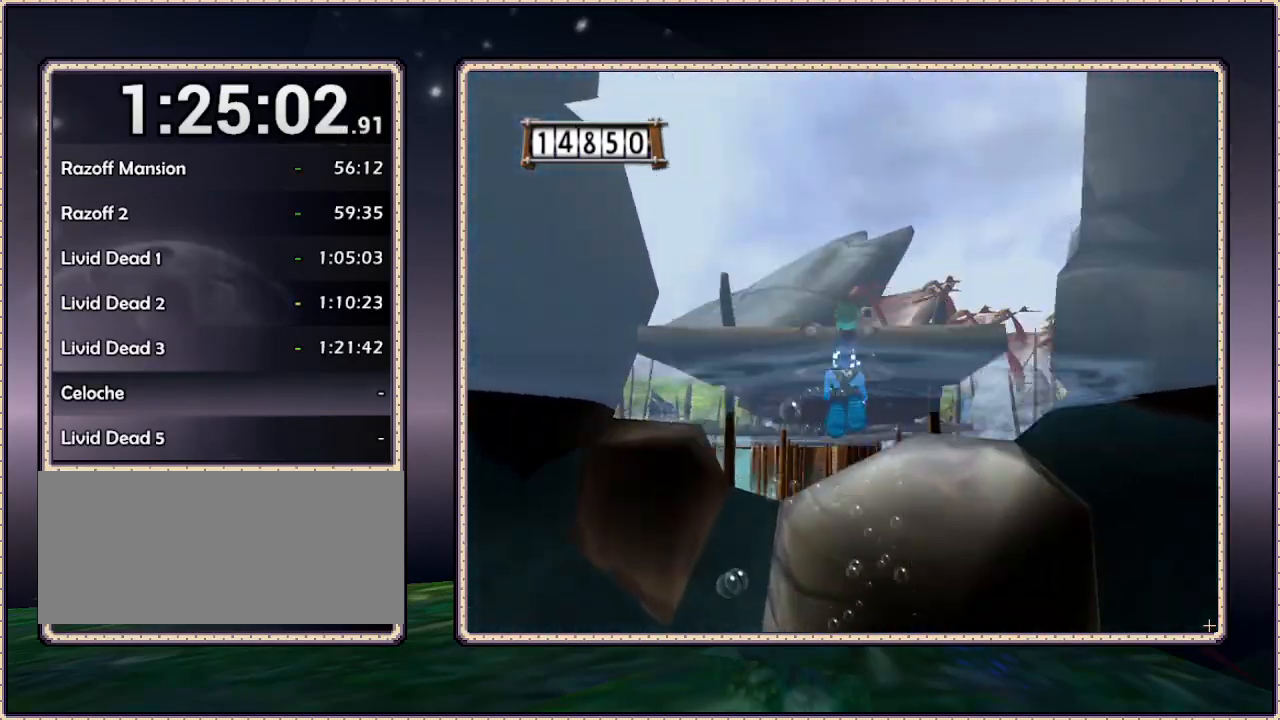
{"buttons": ["CIRCLE", "DPAD_UP"], "events": [[250, "CIRCLE", "down"]]}
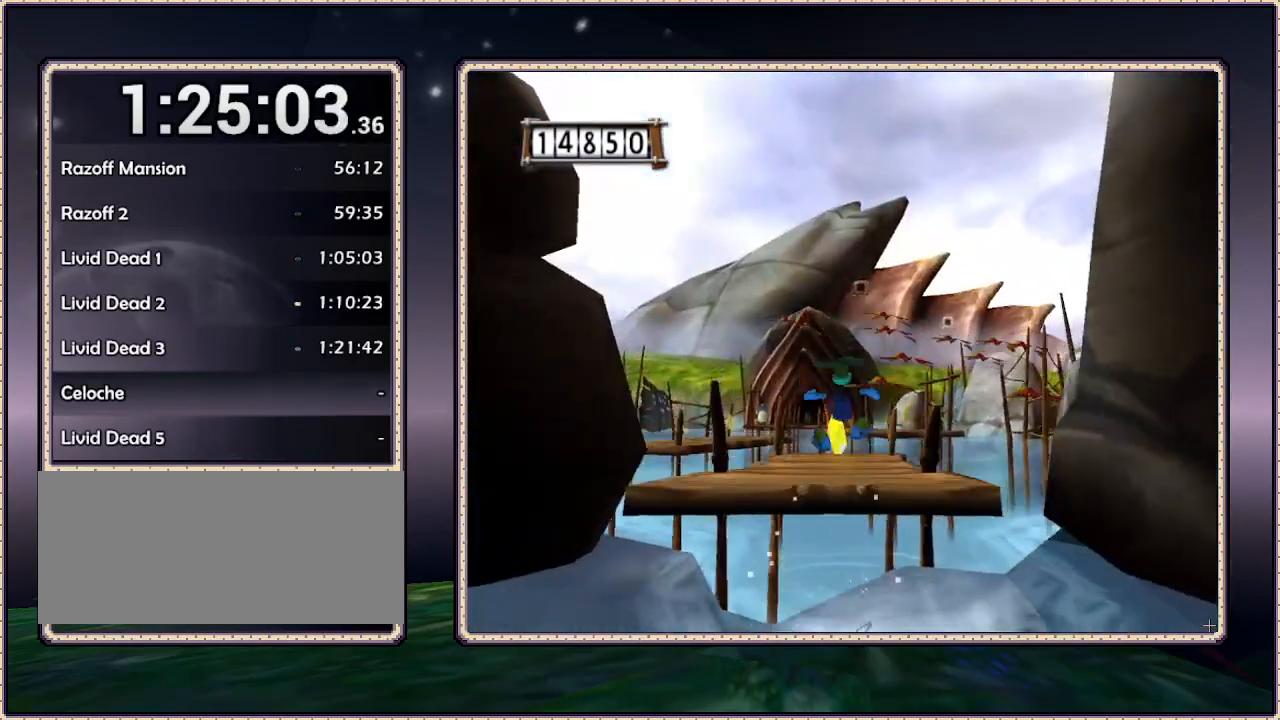
{"buttons": ["DPAD_UP"], "events": [[150, "CIRCLE", "up"]]}
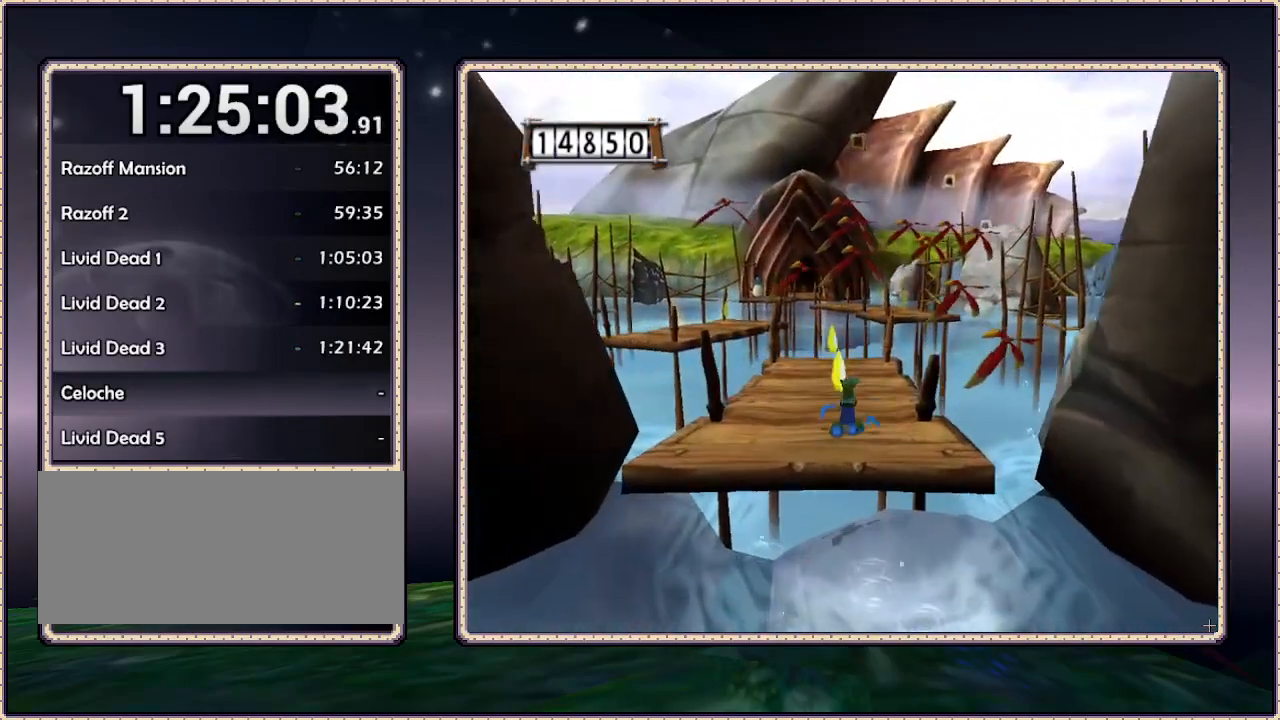
{"buttons": ["DPAD_UP"], "events": []}
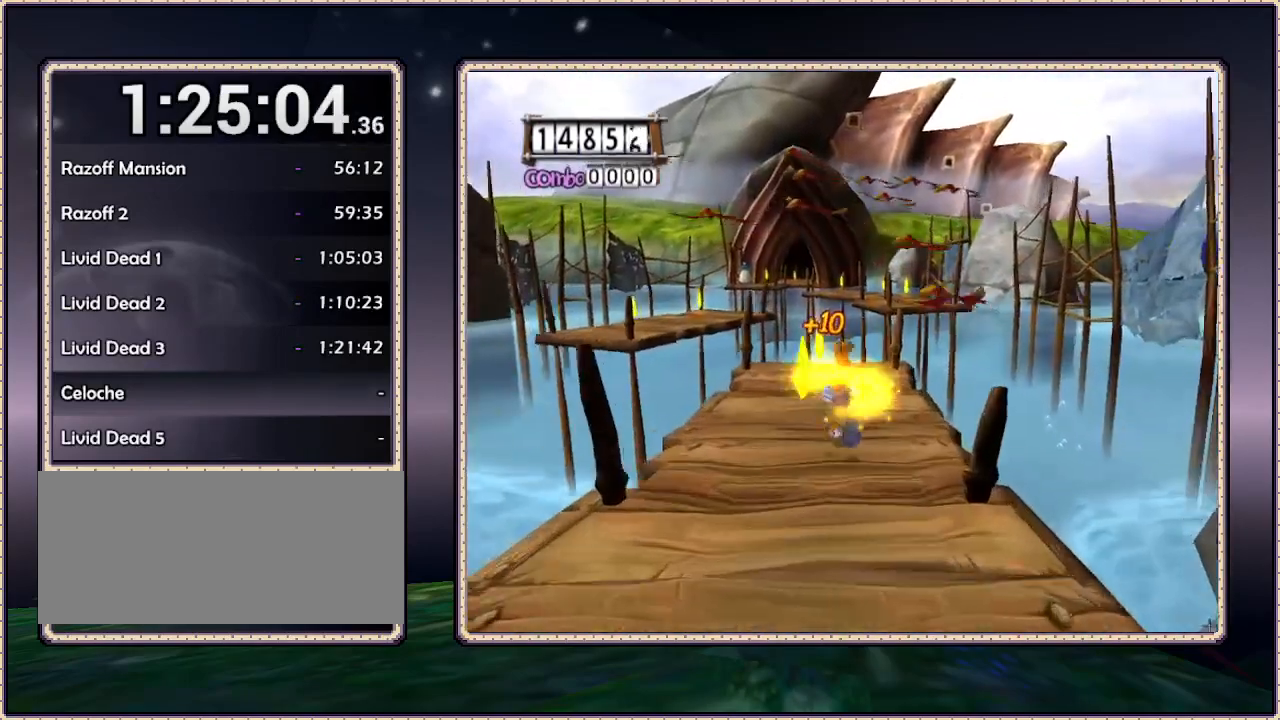
{"buttons": ["DPAD_UP", "DPAD_LEFT"], "events": [[100, "DPAD_LEFT", "down"]]}
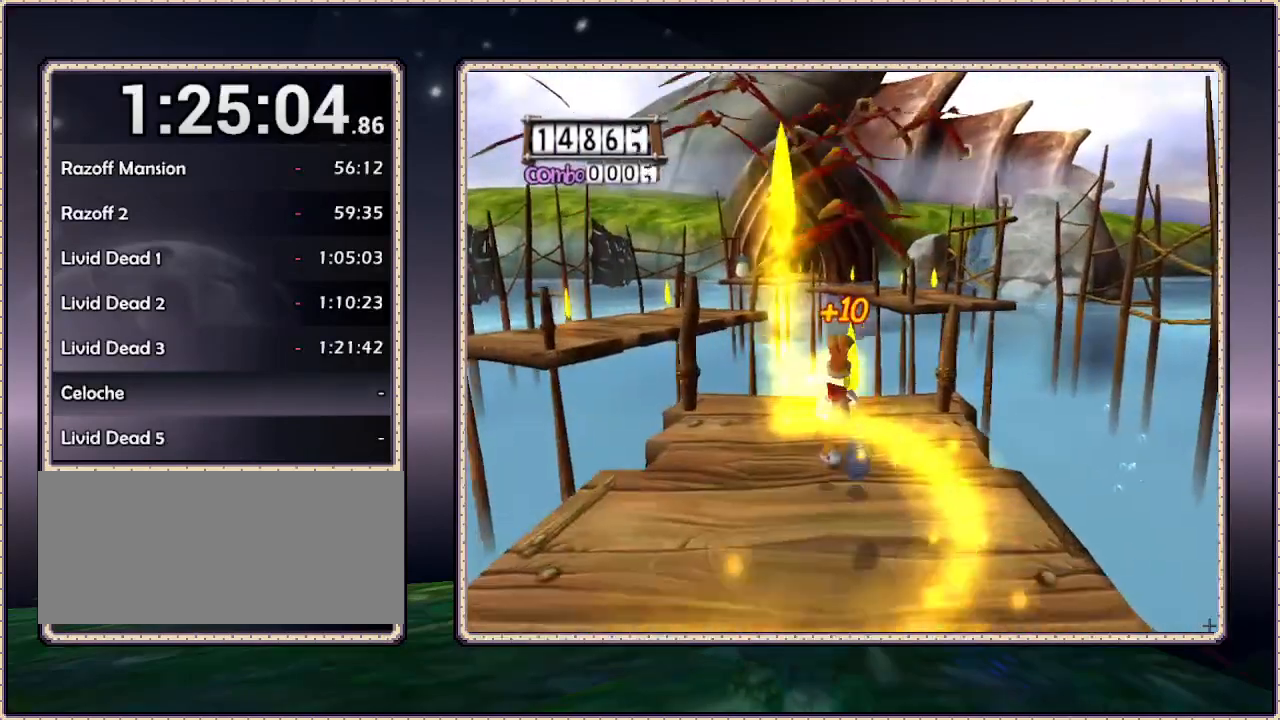
{"buttons": ["DPAD_UP", "DPAD_LEFT"], "events": []}
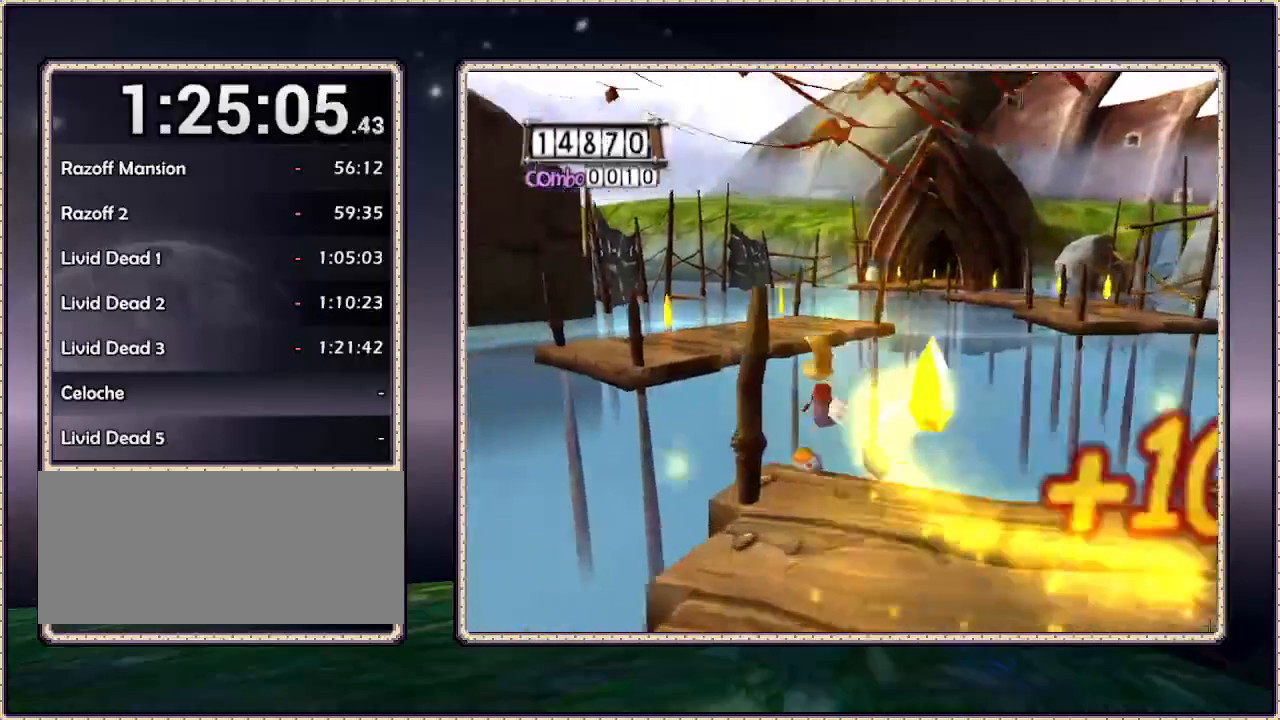
{"buttons": ["CIRCLE", "DPAD_UP", "DPAD_LEFT"], "events": [[100, "CIRCLE", "down"]]}
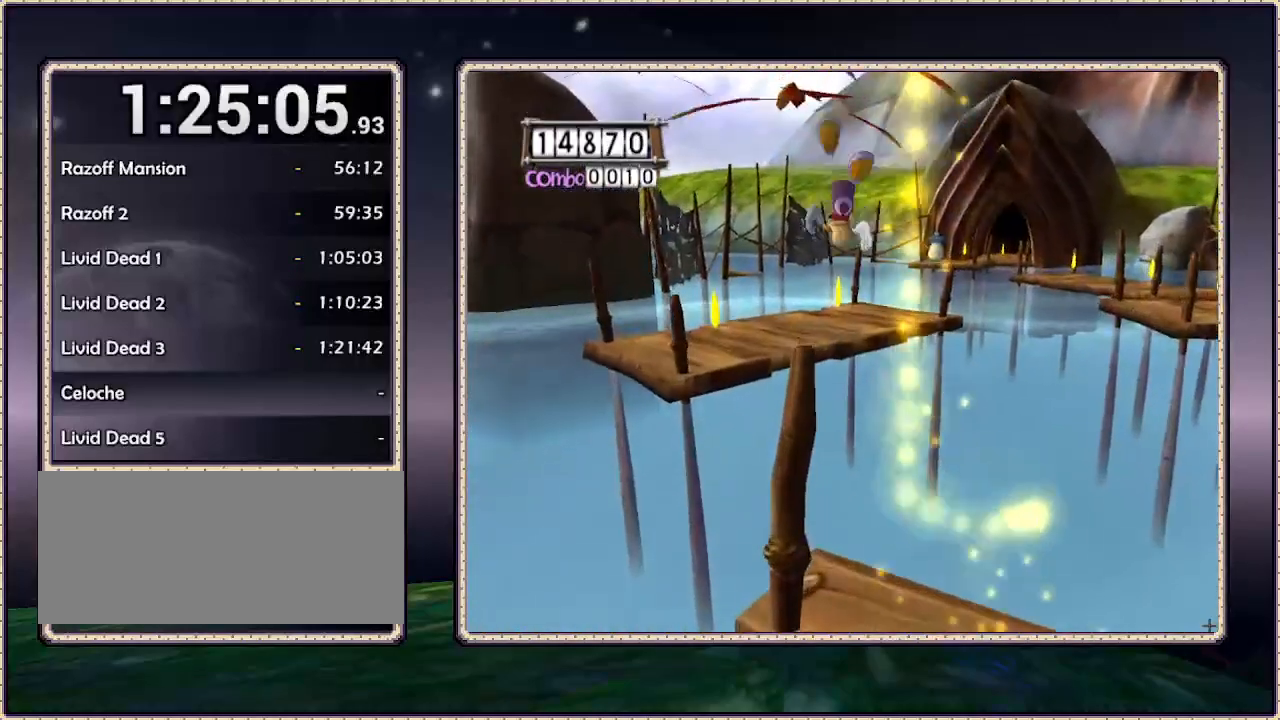
{"buttons": ["CIRCLE", "DPAD_UP", "DPAD_LEFT"], "events": [[183, "CIRCLE", "up"], [350, "CIRCLE", "down"]]}
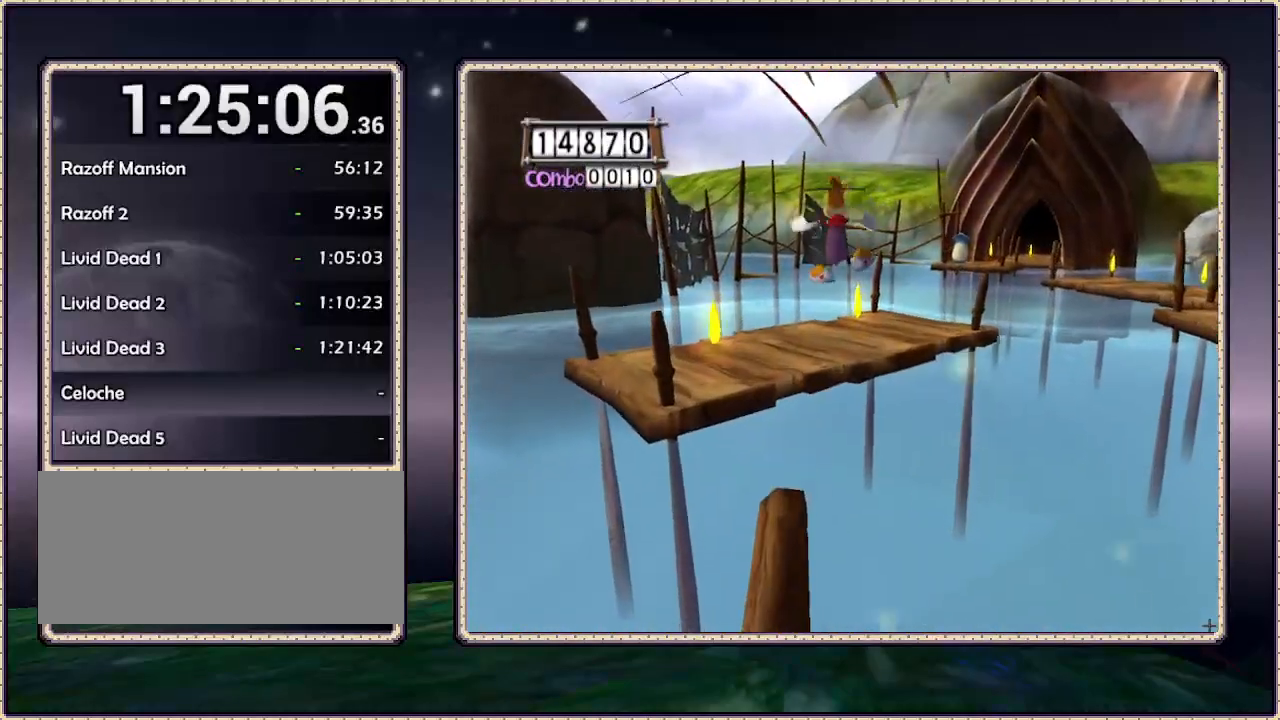
{"buttons": ["CIRCLE", "DPAD_UP", "DPAD_LEFT"], "events": []}
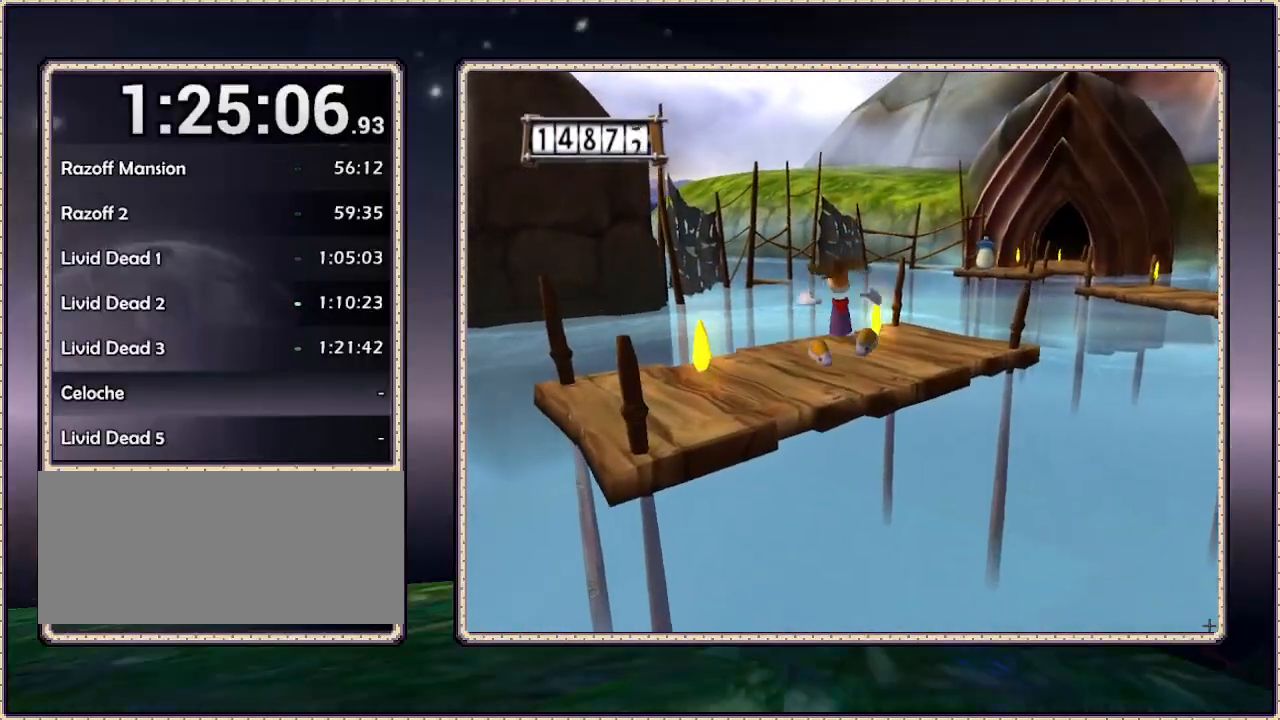
{"buttons": ["CIRCLE", "DPAD_UP", "DPAD_LEFT"], "events": []}
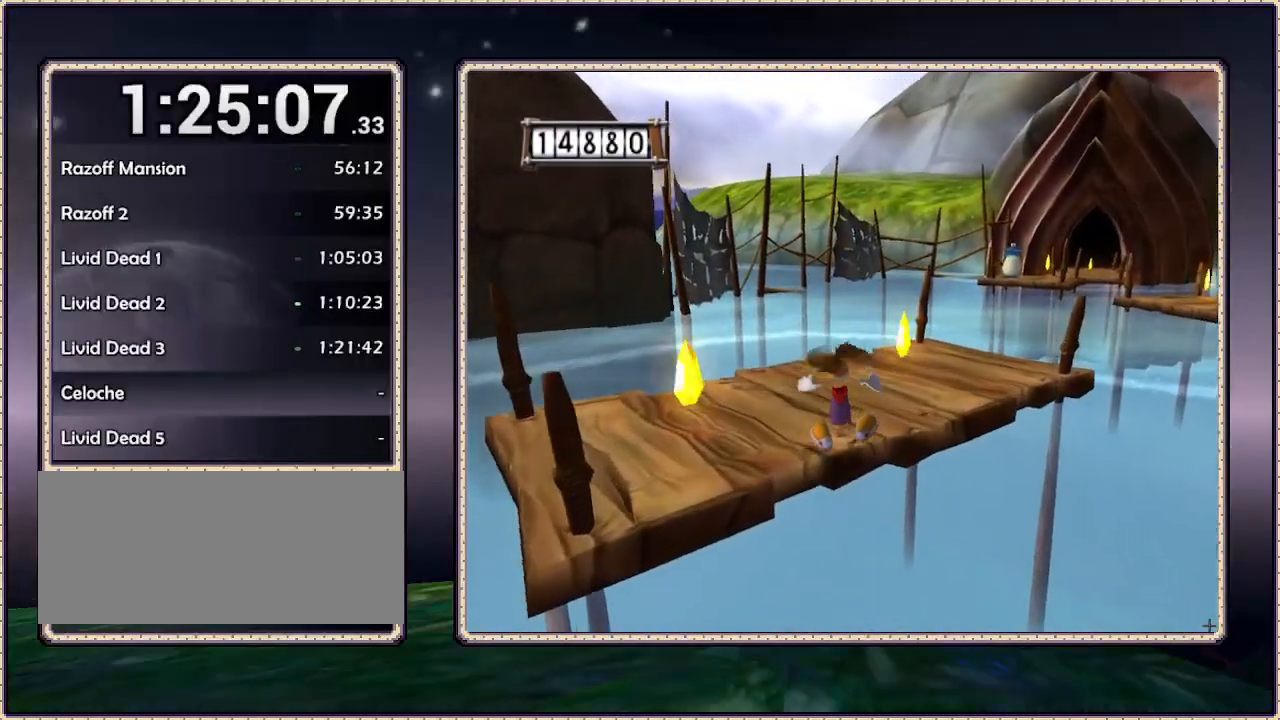
{"buttons": ["DPAD_UP", "DPAD_RIGHT"], "events": [[150, "DPAD_LEFT", "up"], [233, "DPAD_RIGHT", "down"], [283, "CIRCLE", "up"]]}
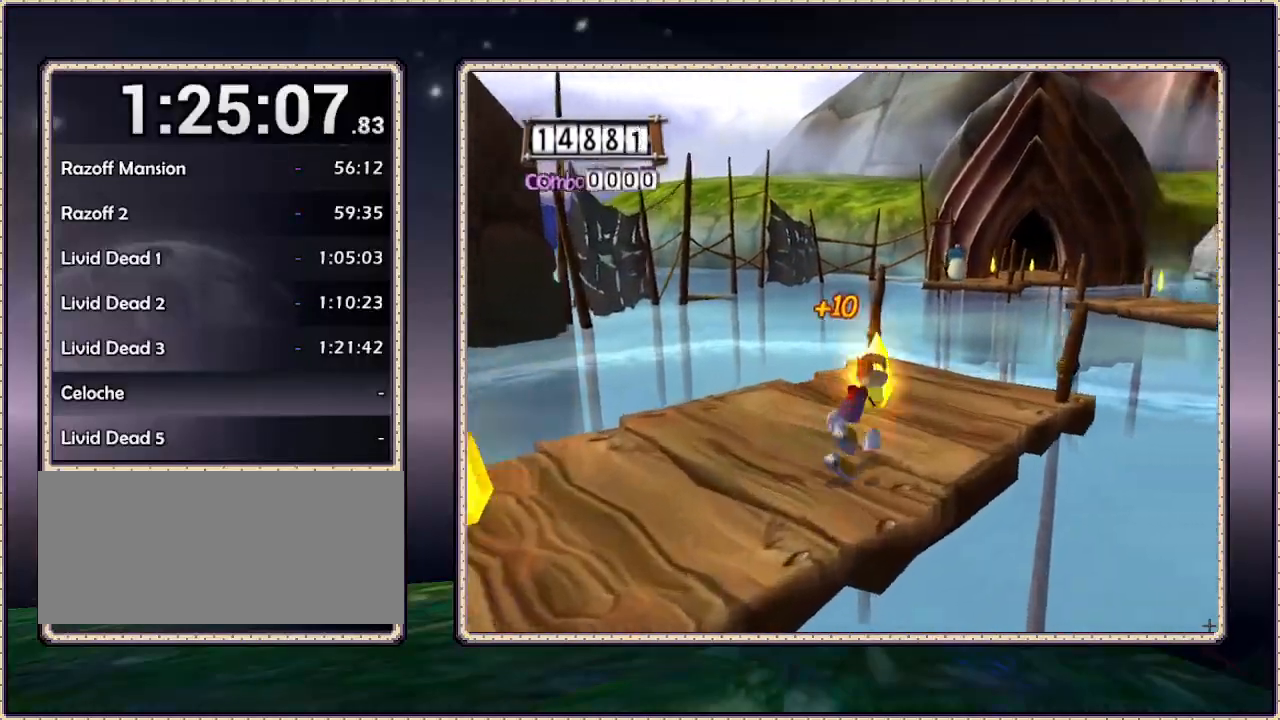
{"buttons": ["DPAD_UP", "DPAD_RIGHT"], "events": []}